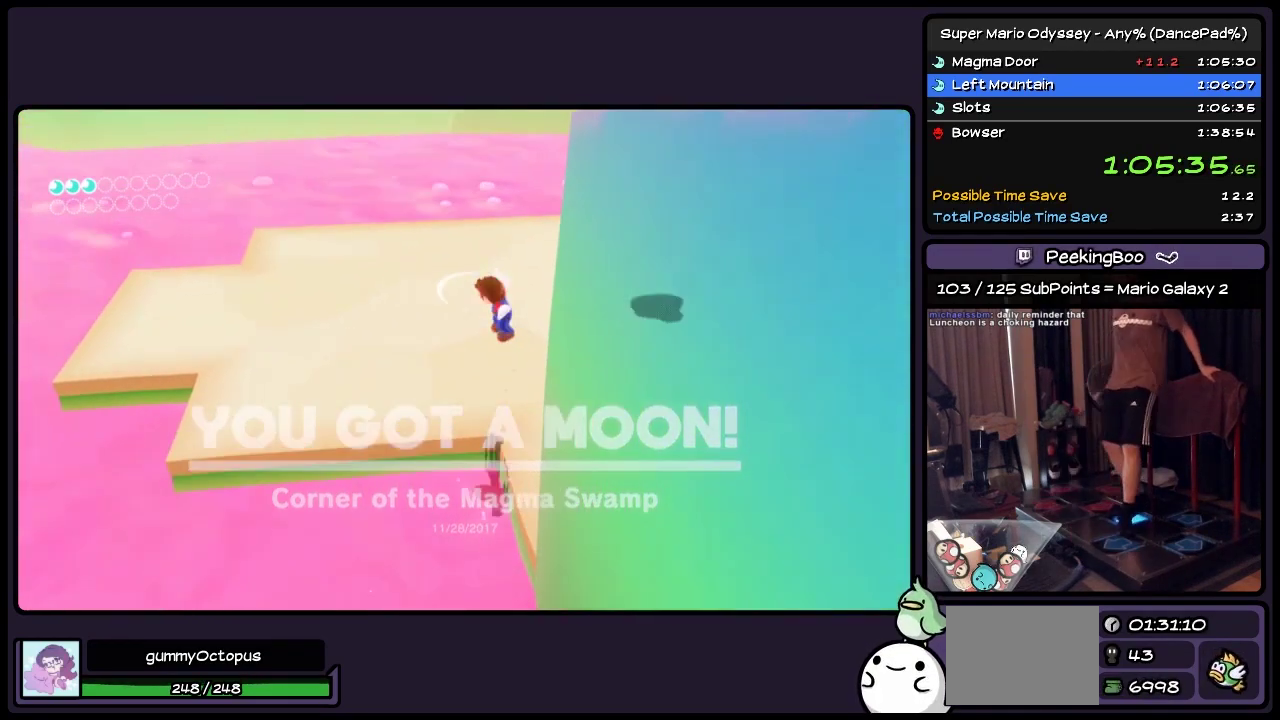
Gameplay with a controller (Nintendo layout); each line is a JSON object with the inputs held at the frame after it. "events" lists button and stick changes between this image and that frame as [ms after this image, input, new state], when the widget could be followed in between. Not read: L2 L3 R3 left_stick.
{"buttons": ["R2", "DPAD_DOWN", "DPAD_RIGHT"], "events": [[283, "DPAD_DOWN", "down"]]}
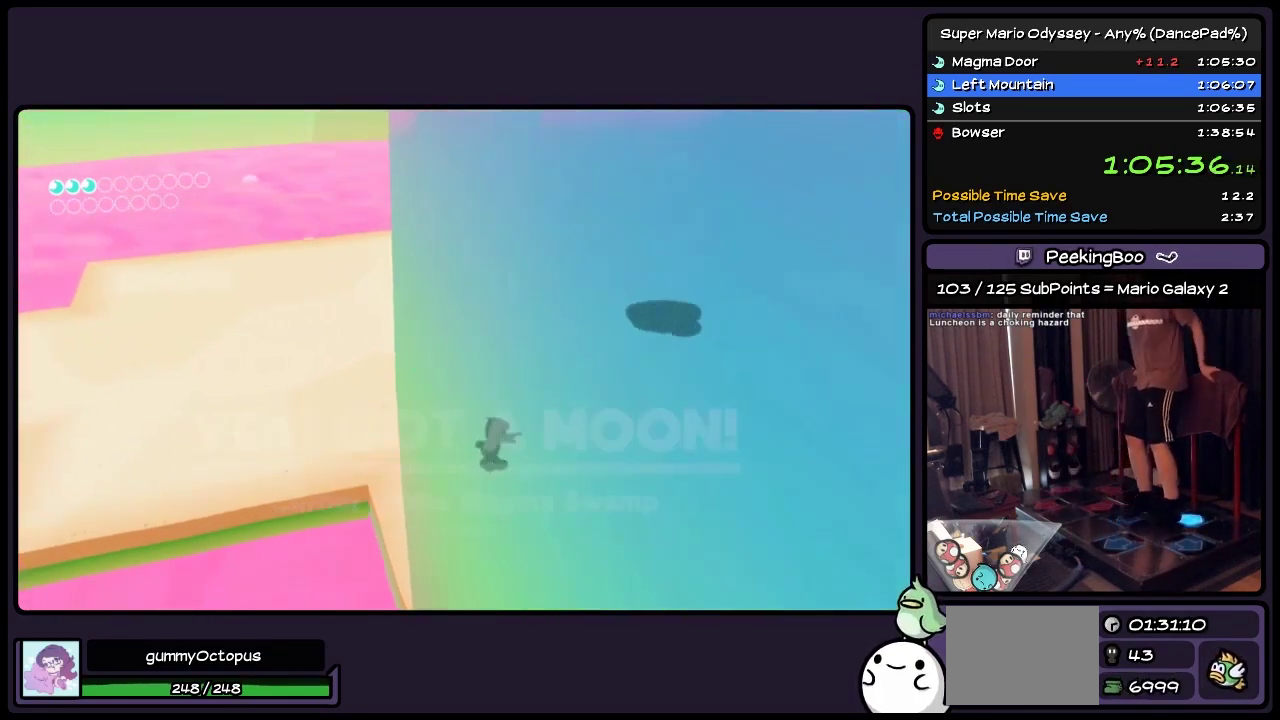
{"buttons": ["R2", "DPAD_DOWN", "DPAD_RIGHT"], "events": [[33, "DPAD_RIGHT", "up"], [33, "R2", "up"], [200, "DPAD_RIGHT", "down"], [200, "R2", "down"]]}
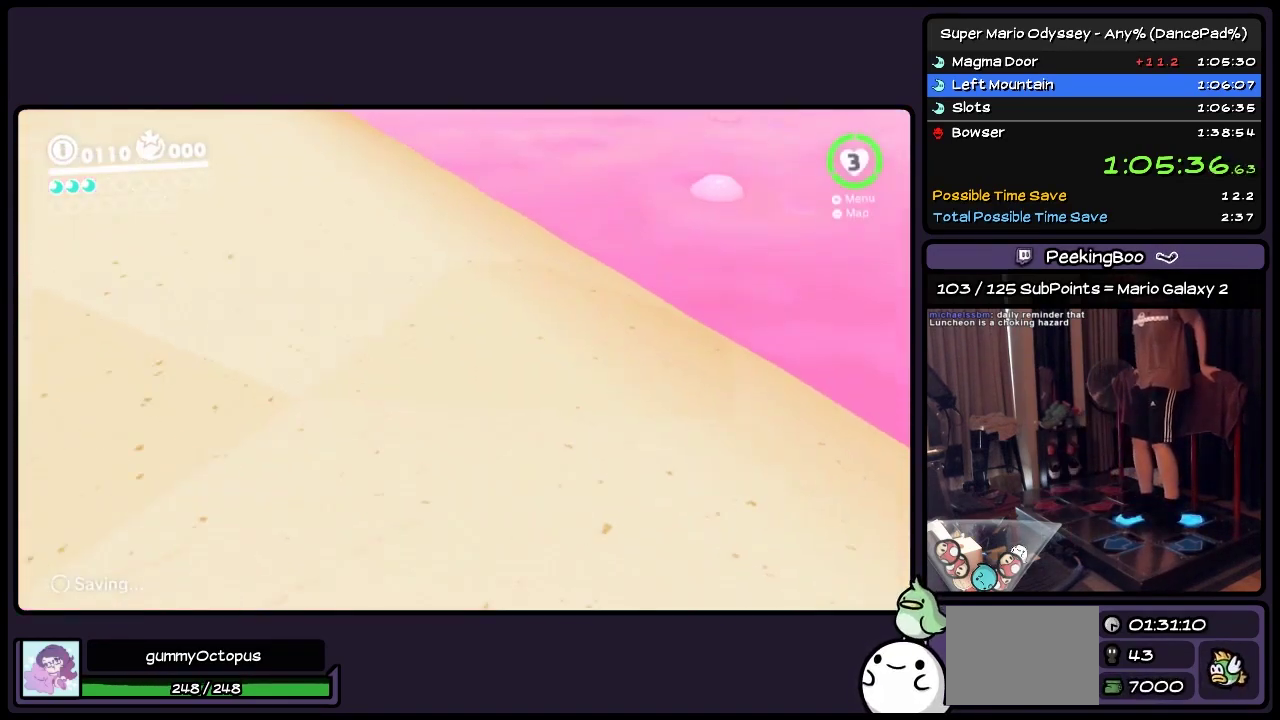
{"buttons": ["R2", "DPAD_RIGHT"], "events": [[400, "DPAD_DOWN", "up"]]}
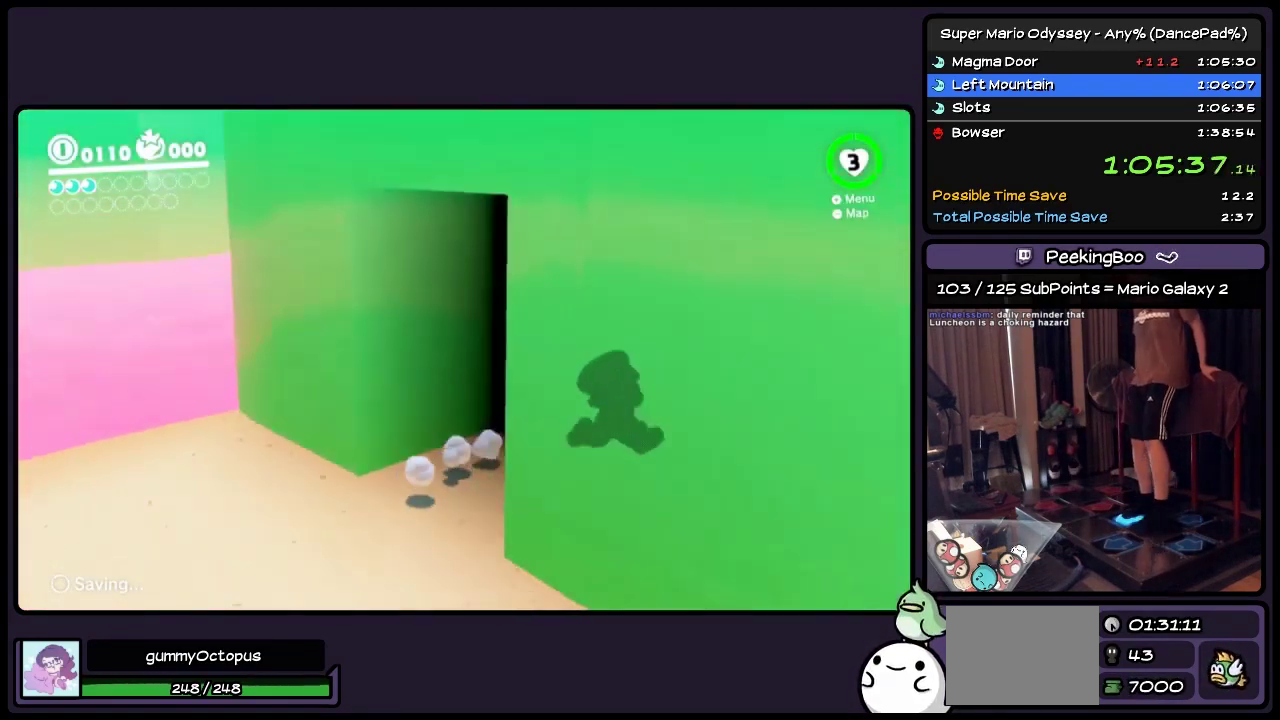
{"buttons": ["DPAD_UP"], "events": [[117, "DPAD_UP", "down"], [367, "DPAD_RIGHT", "up"], [367, "R2", "up"]]}
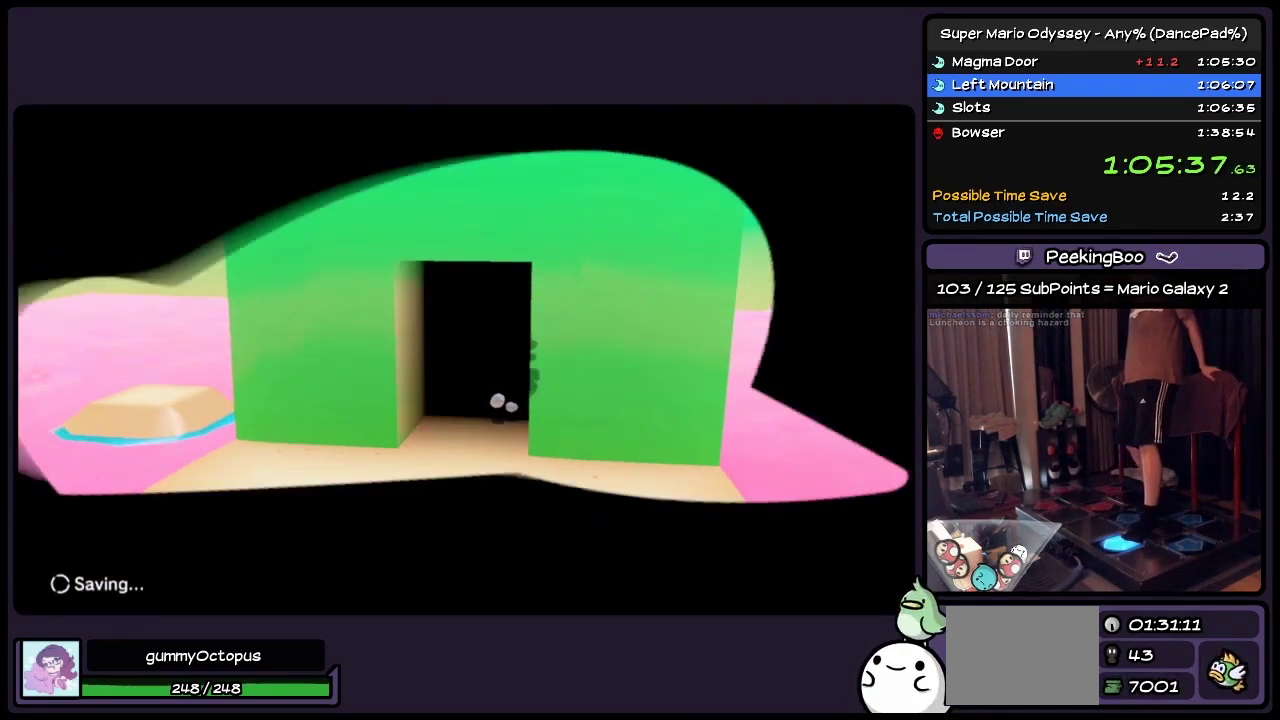
{"buttons": [], "events": [[317, "DPAD_UP", "up"]]}
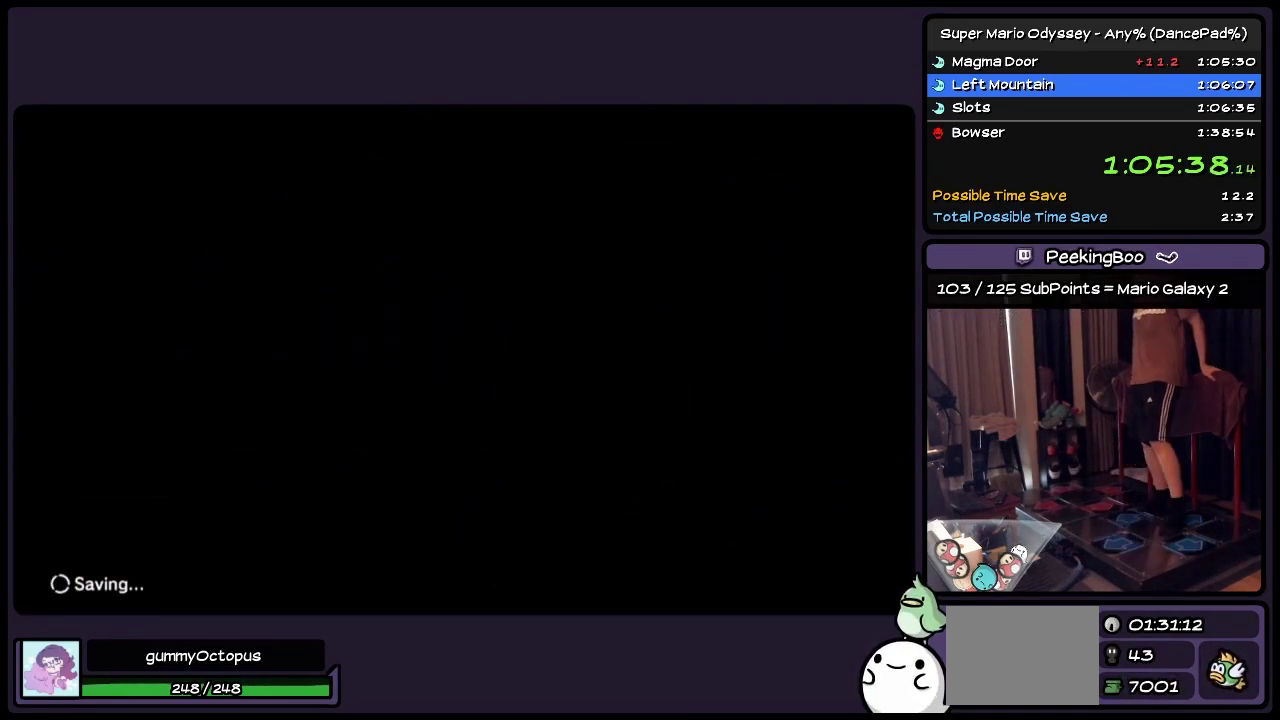
{"buttons": [], "events": []}
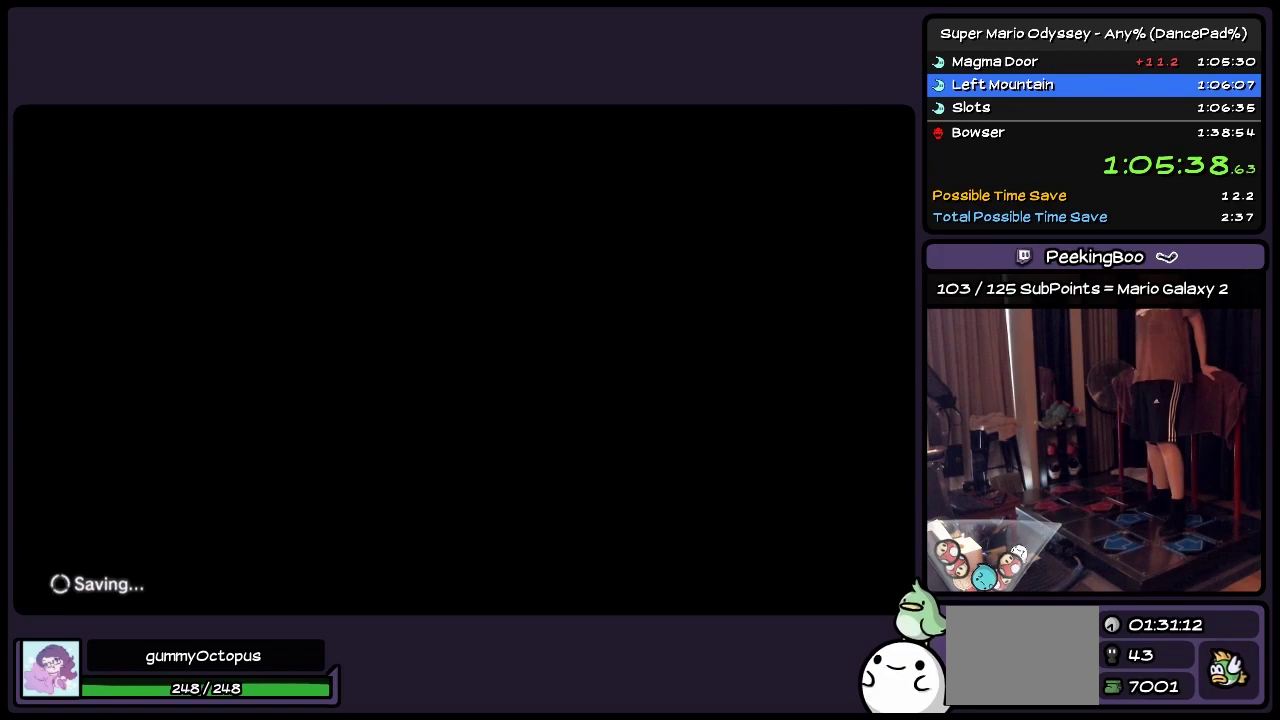
{"buttons": [], "events": []}
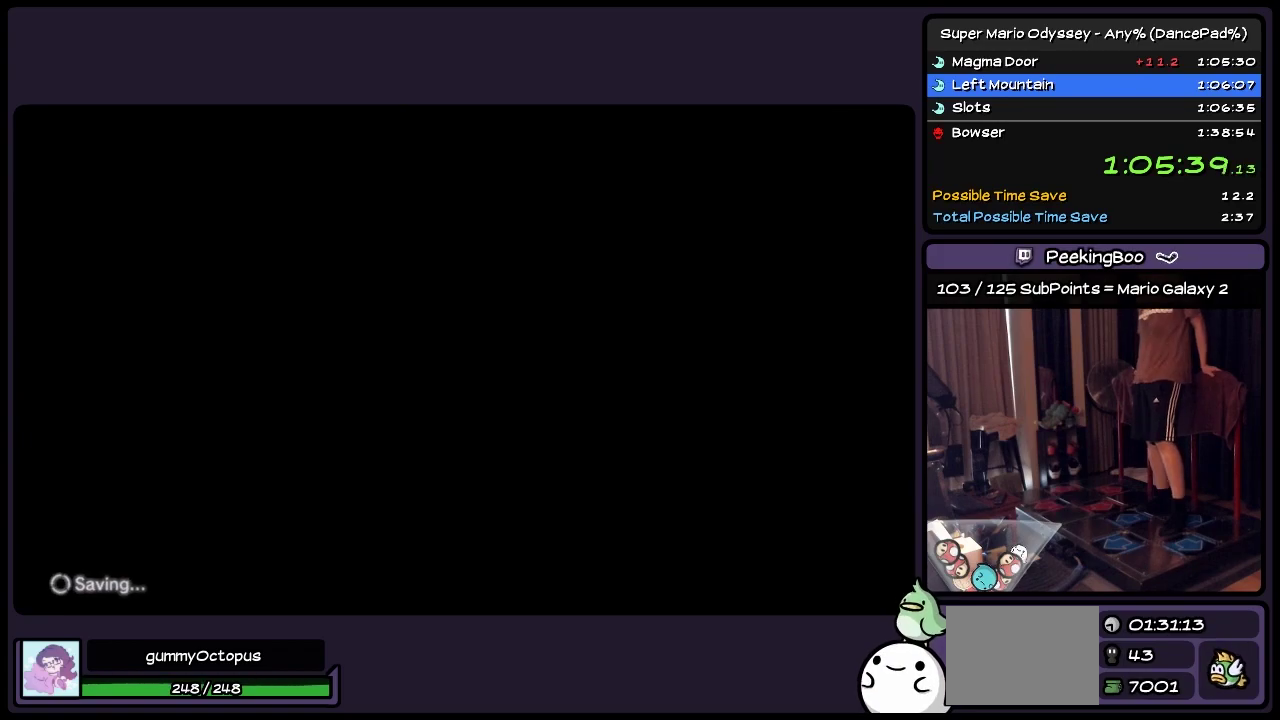
{"buttons": [], "events": []}
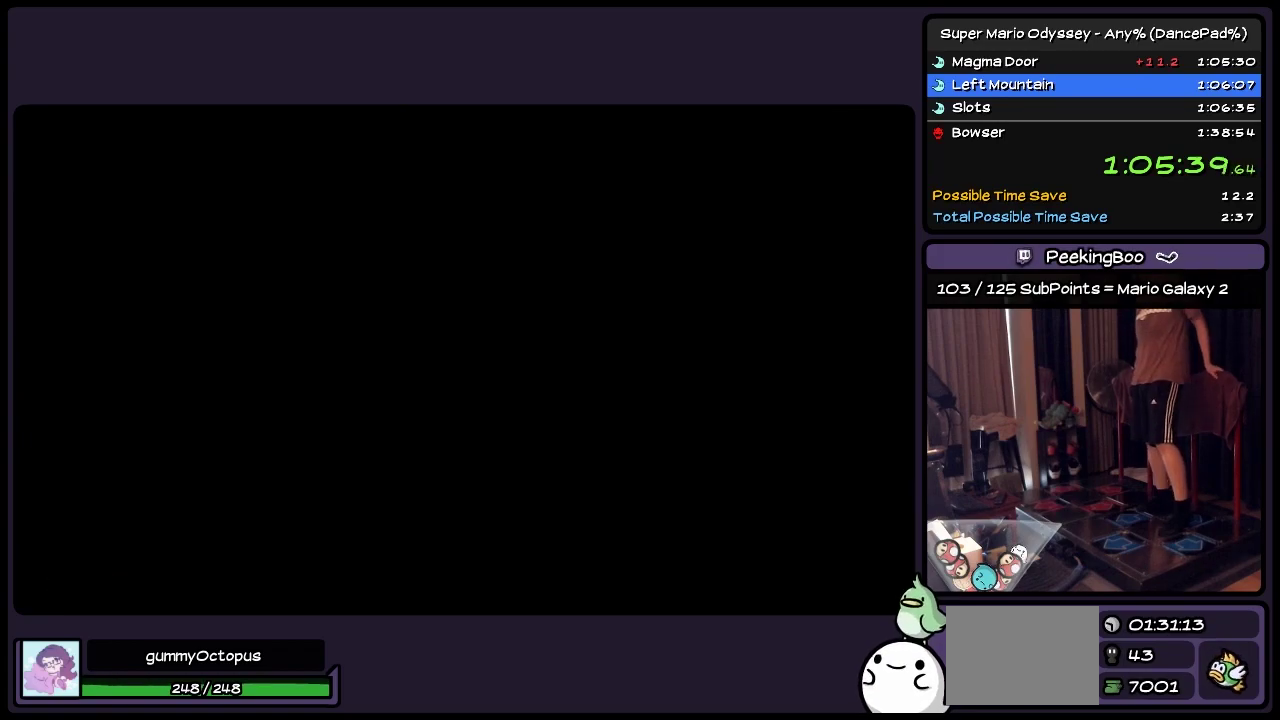
{"buttons": [], "events": []}
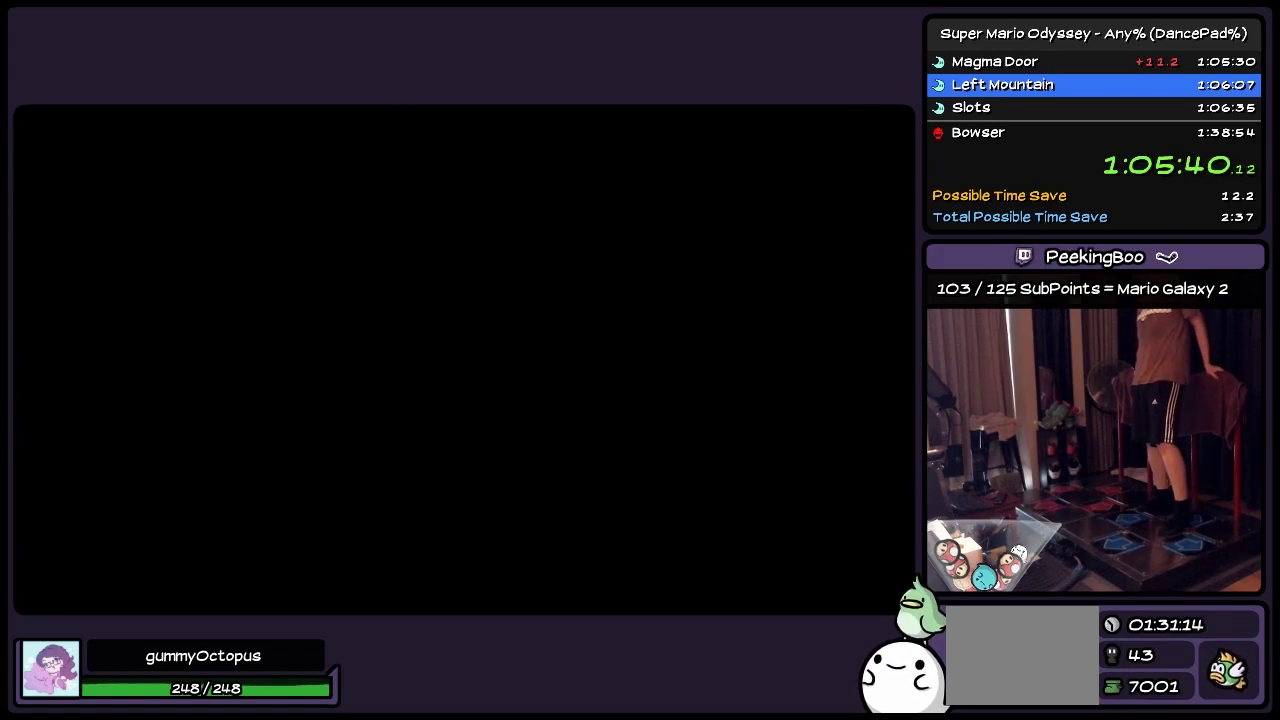
{"buttons": [], "events": []}
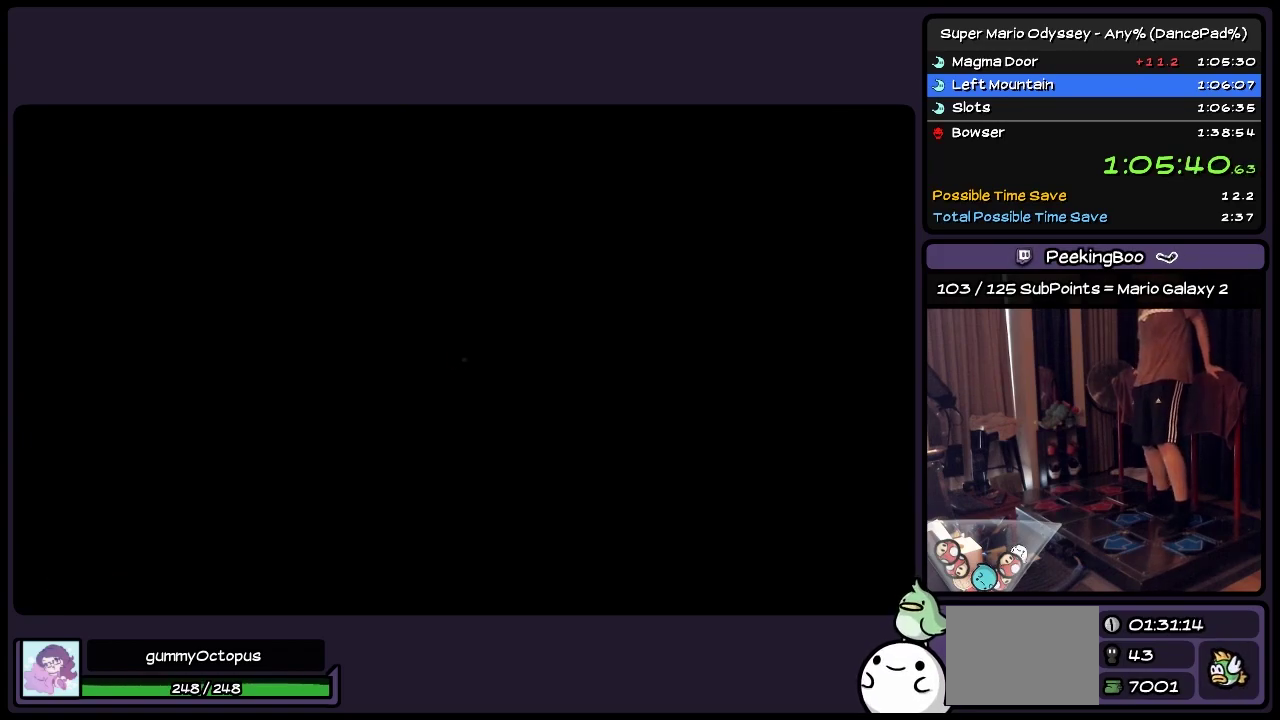
{"buttons": [], "events": []}
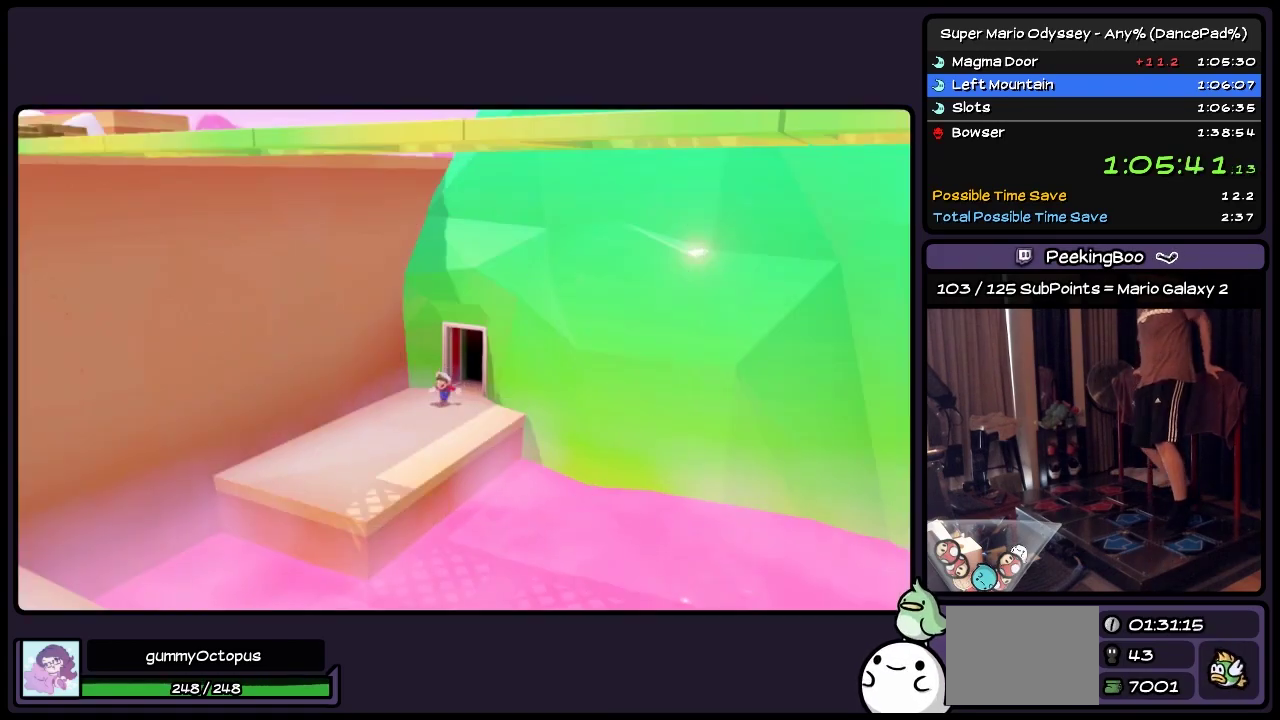
{"buttons": ["DPAD_DOWN"], "events": [[33, "DPAD_DOWN", "down"], [200, "DPAD_LEFT", "down"], [450, "DPAD_LEFT", "up"]]}
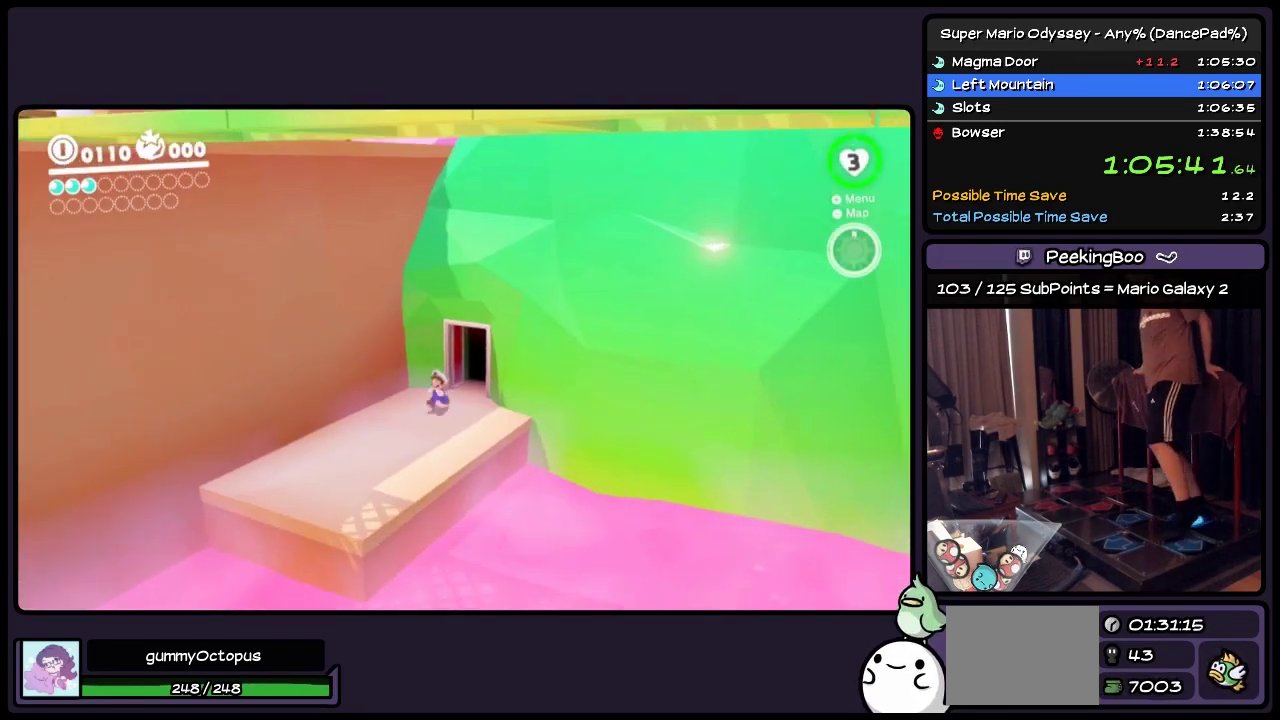
{"buttons": ["DPAD_DOWN"], "events": []}
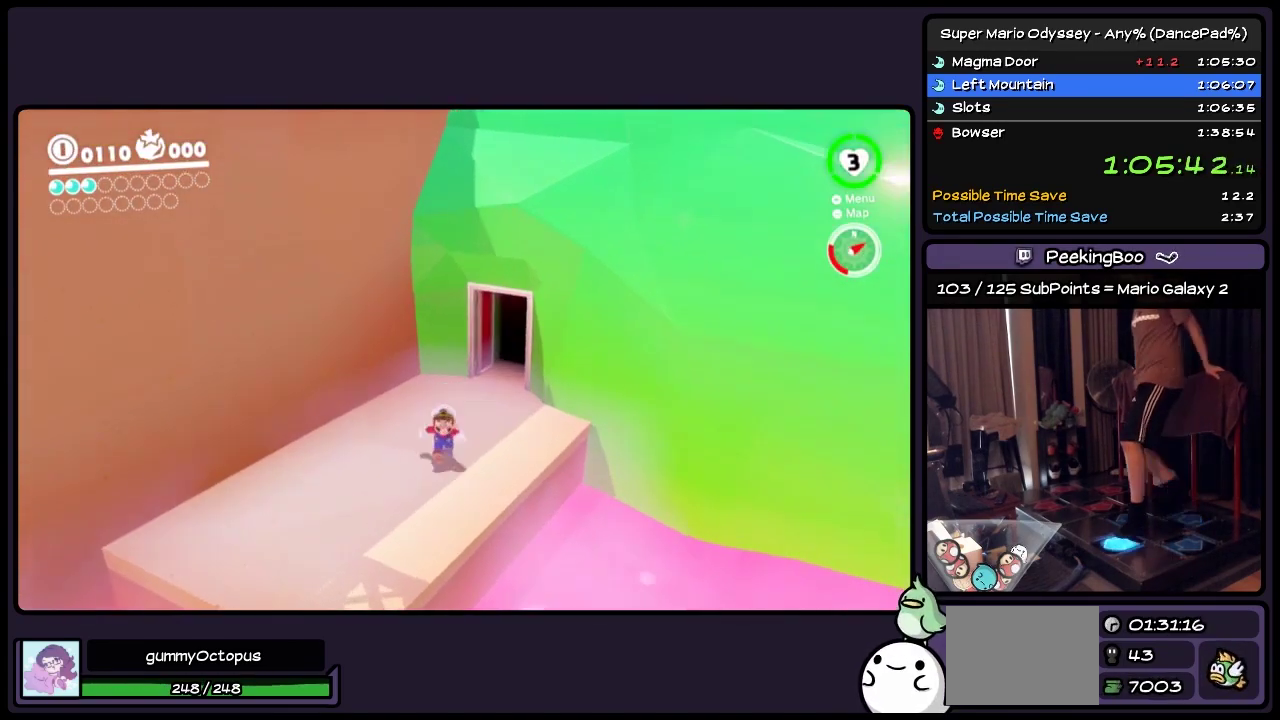
{"buttons": ["A", "R2", "DPAD_UP", "DPAD_RIGHT"], "events": [[67, "DPAD_DOWN", "up"], [200, "DPAD_UP", "down"], [317, "A", "down"], [450, "DPAD_RIGHT", "down"], [450, "R2", "down"]]}
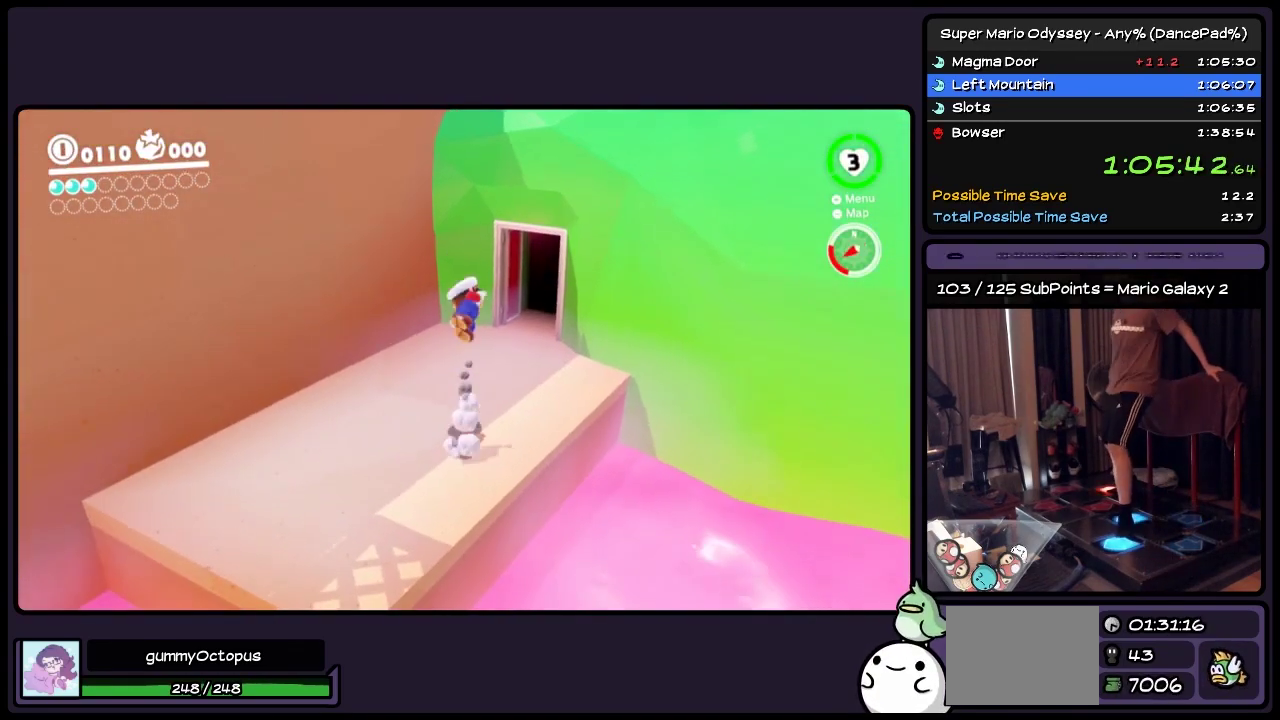
{"buttons": ["Y", "DPAD_UP"], "events": [[117, "DPAD_UP", "up"], [233, "DPAD_UP", "down"], [317, "DPAD_RIGHT", "up"], [317, "R2", "up"], [317, "Y", "down"], [450, "A", "up"]]}
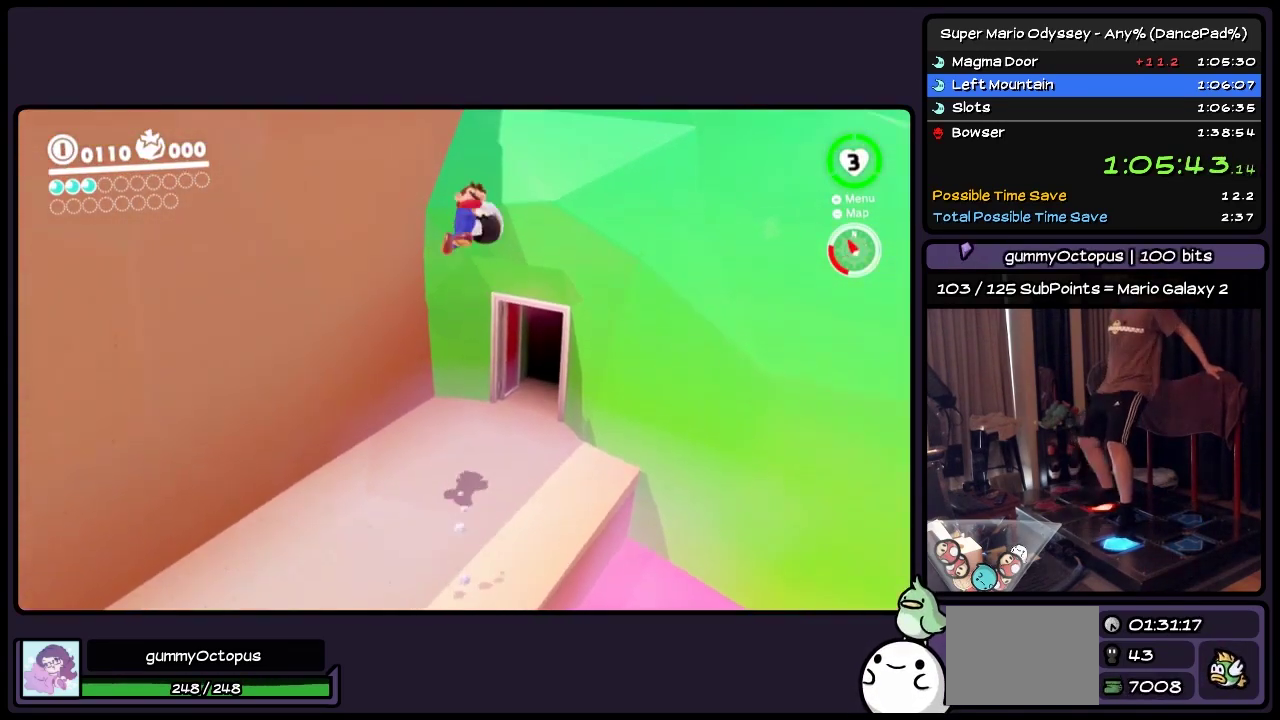
{"buttons": ["Y", "DPAD_UP"], "events": [[33, "Y", "up"], [317, "Y", "down"]]}
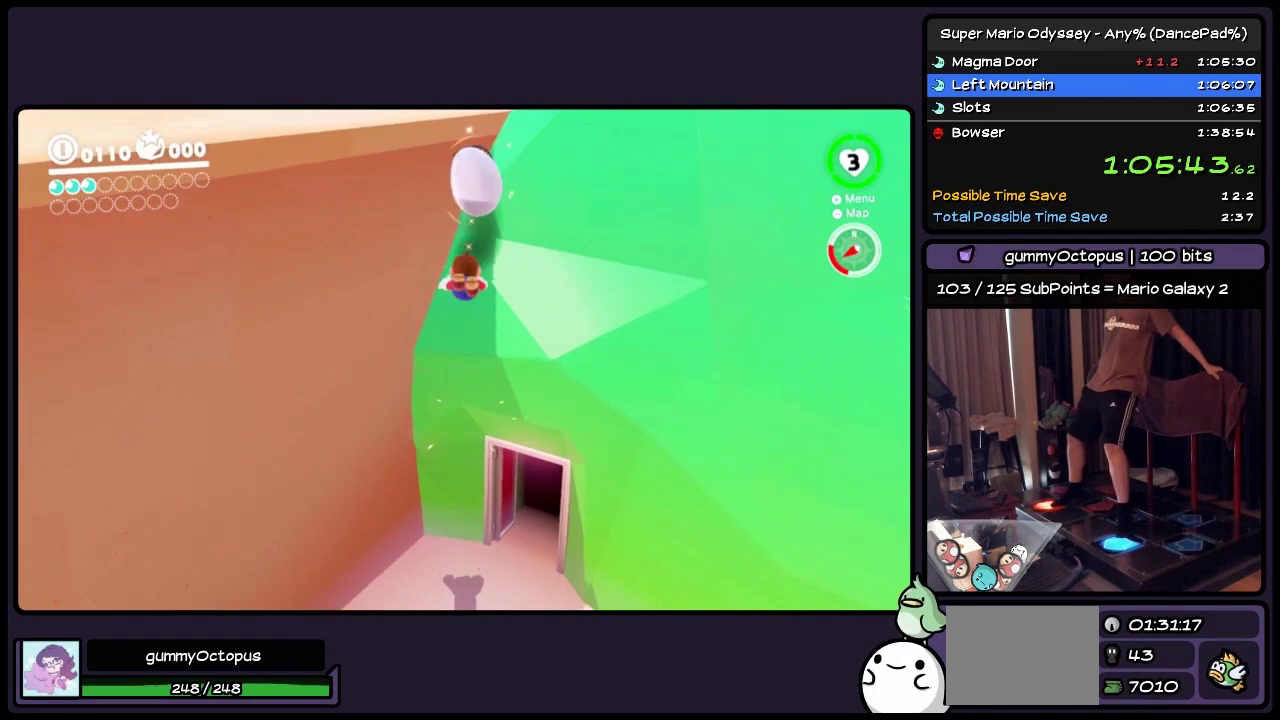
{"buttons": ["DPAD_UP"], "events": [[400, "Y", "up"]]}
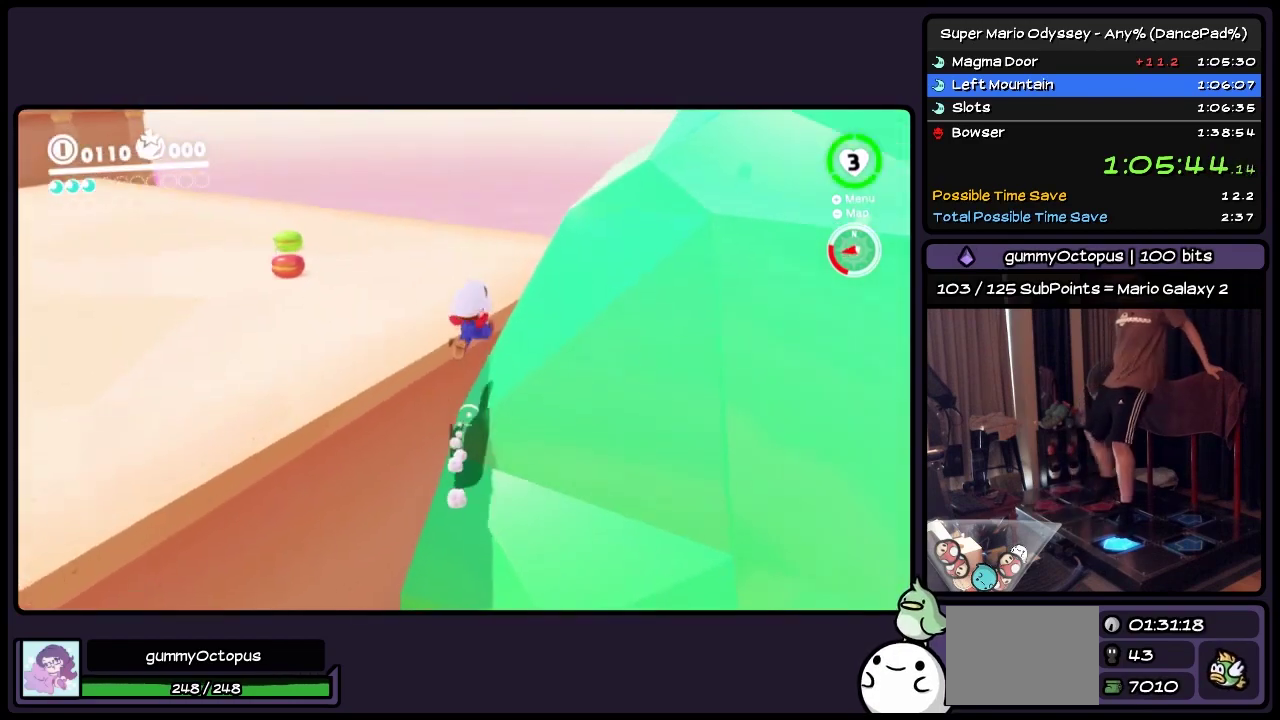
{"buttons": ["DPAD_LEFT"], "events": [[200, "DPAD_UP", "up"], [367, "DPAD_LEFT", "down"]]}
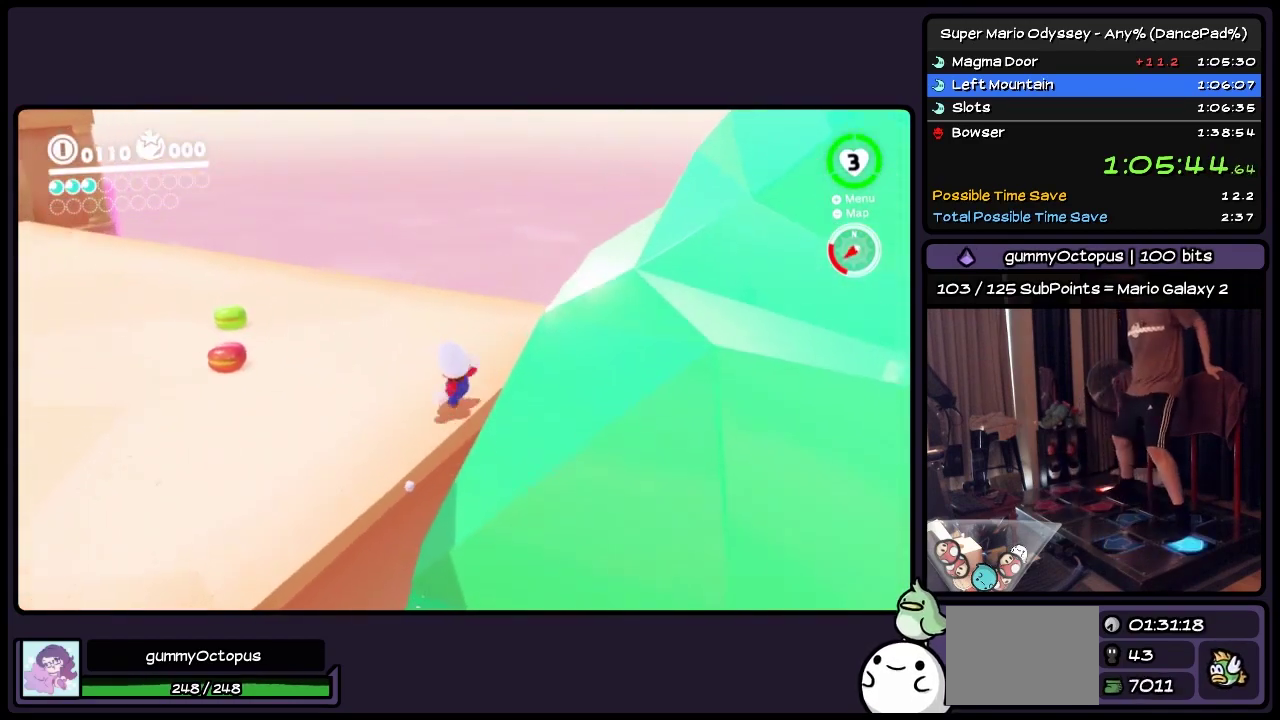
{"buttons": [], "events": [[67, "A", "down"], [200, "A", "up"], [450, "DPAD_LEFT", "up"]]}
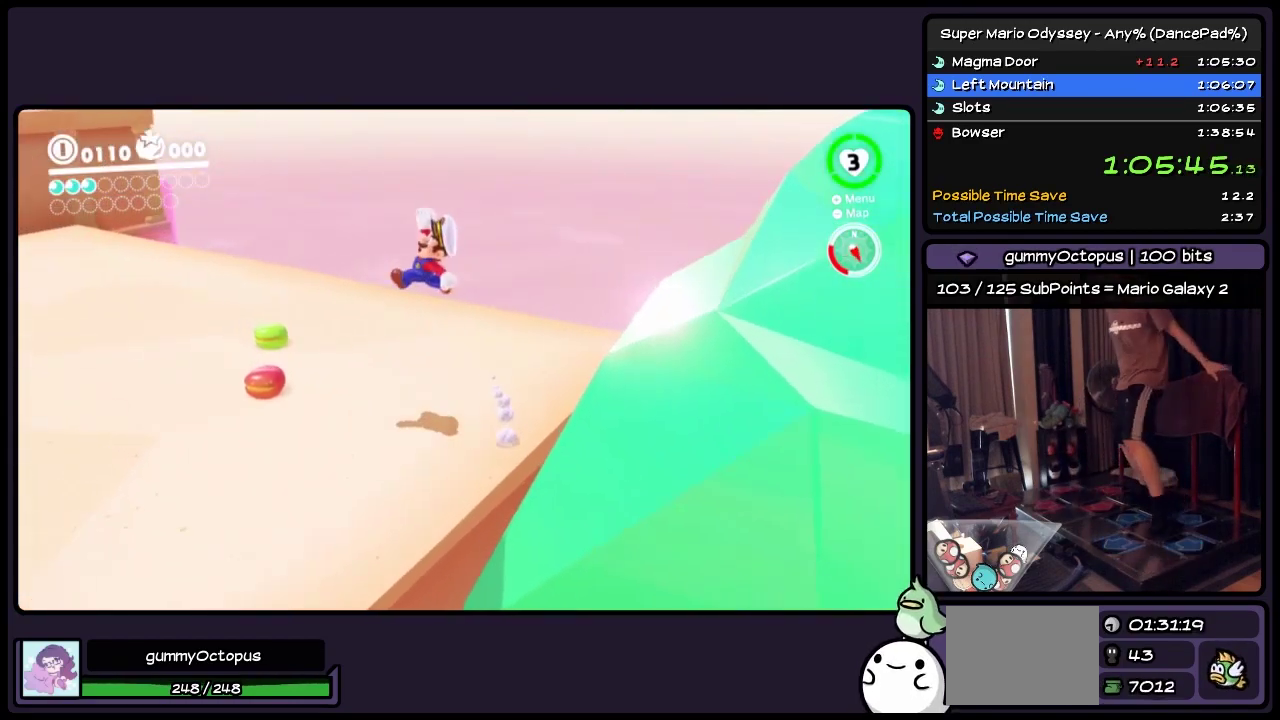
{"buttons": [], "events": []}
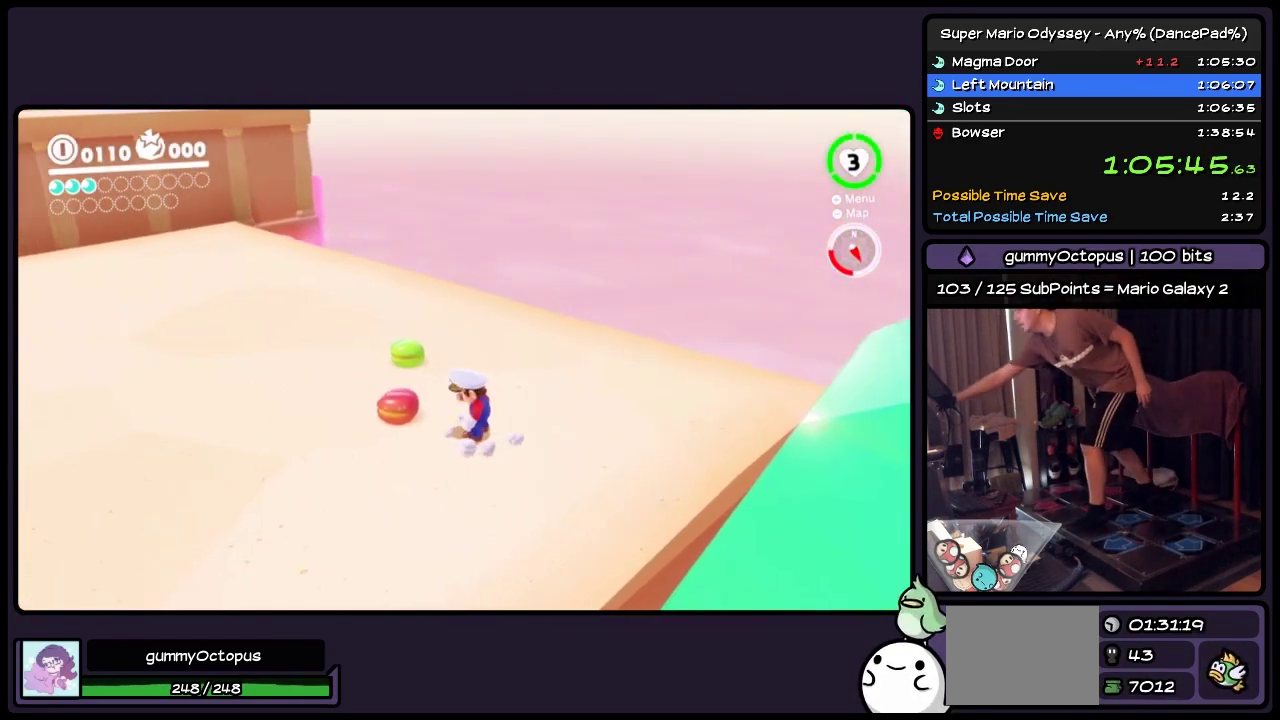
{"buttons": [], "events": []}
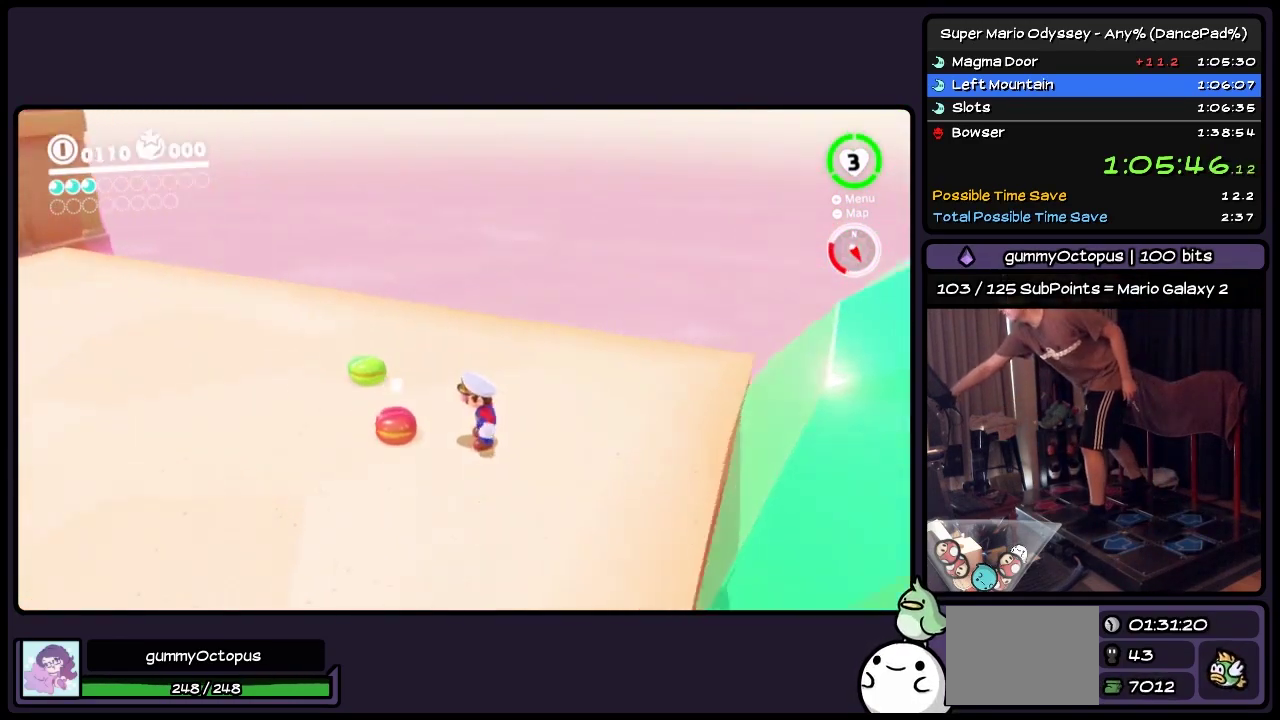
{"buttons": [], "events": []}
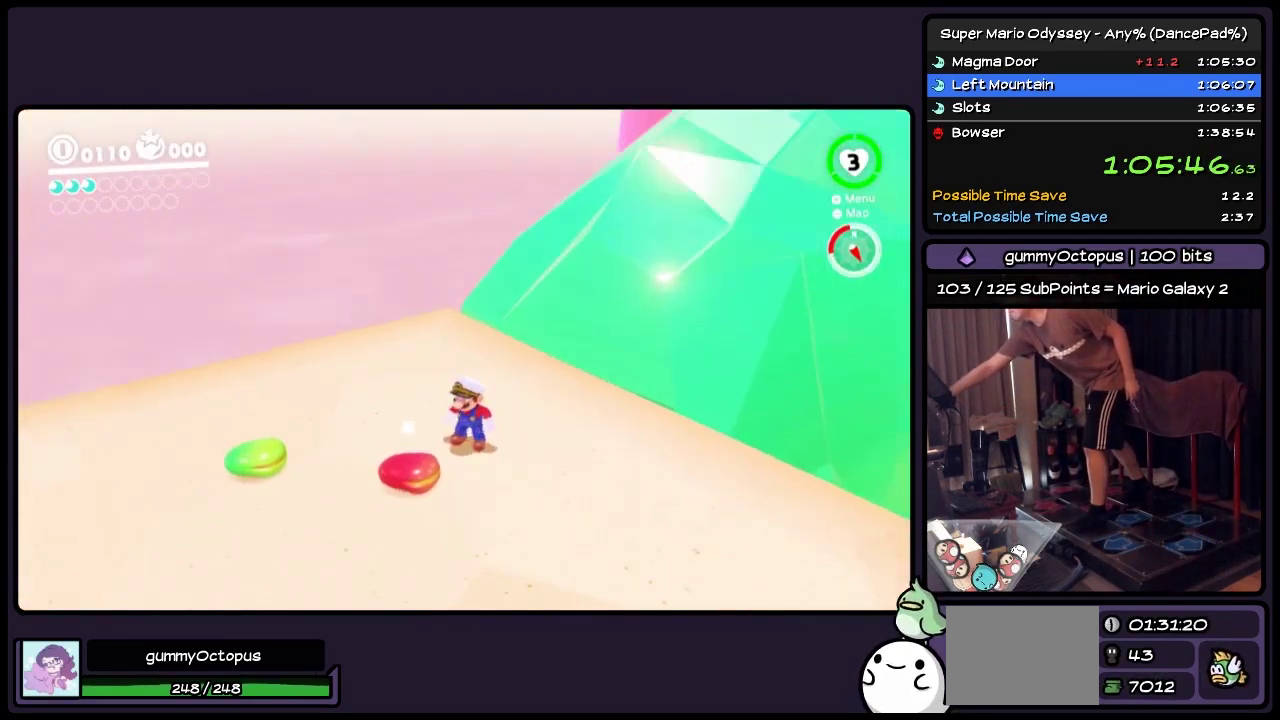
{"buttons": [], "events": []}
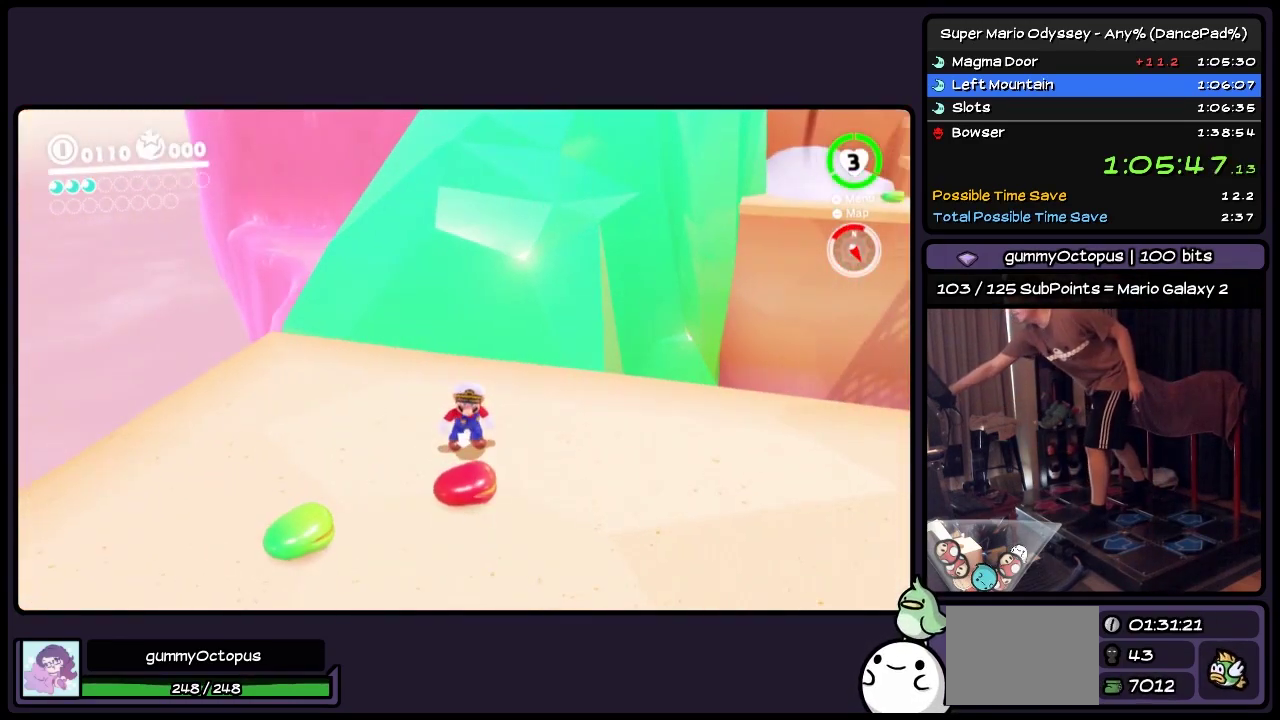
{"buttons": [], "events": []}
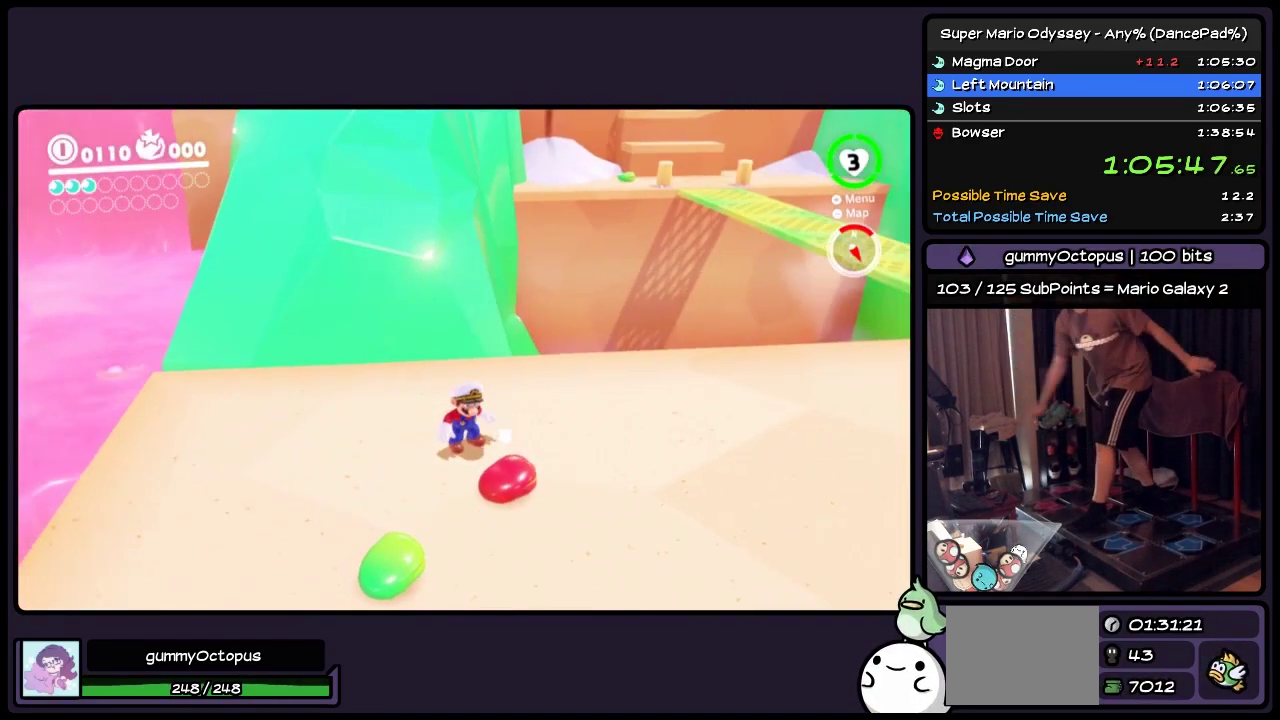
{"buttons": ["DPAD_LEFT"], "events": [[400, "DPAD_LEFT", "down"]]}
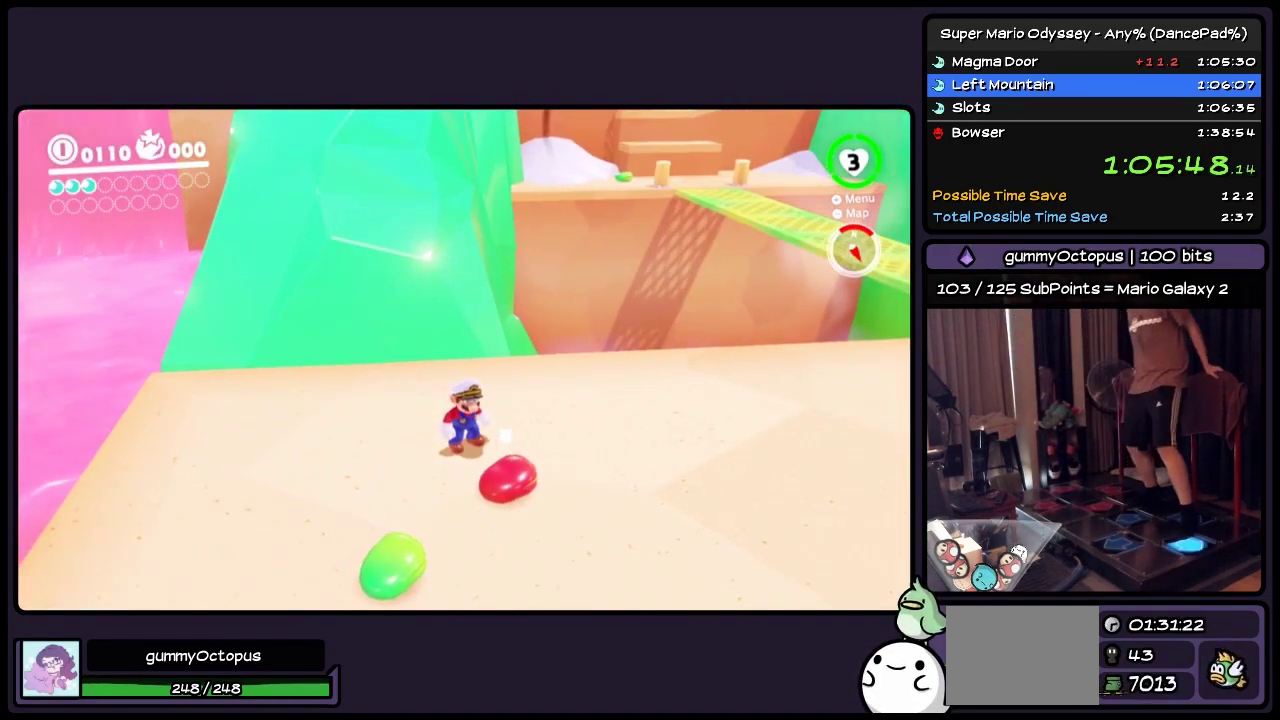
{"buttons": ["DPAD_DOWN", "DPAD_LEFT"], "events": [[283, "DPAD_DOWN", "down"]]}
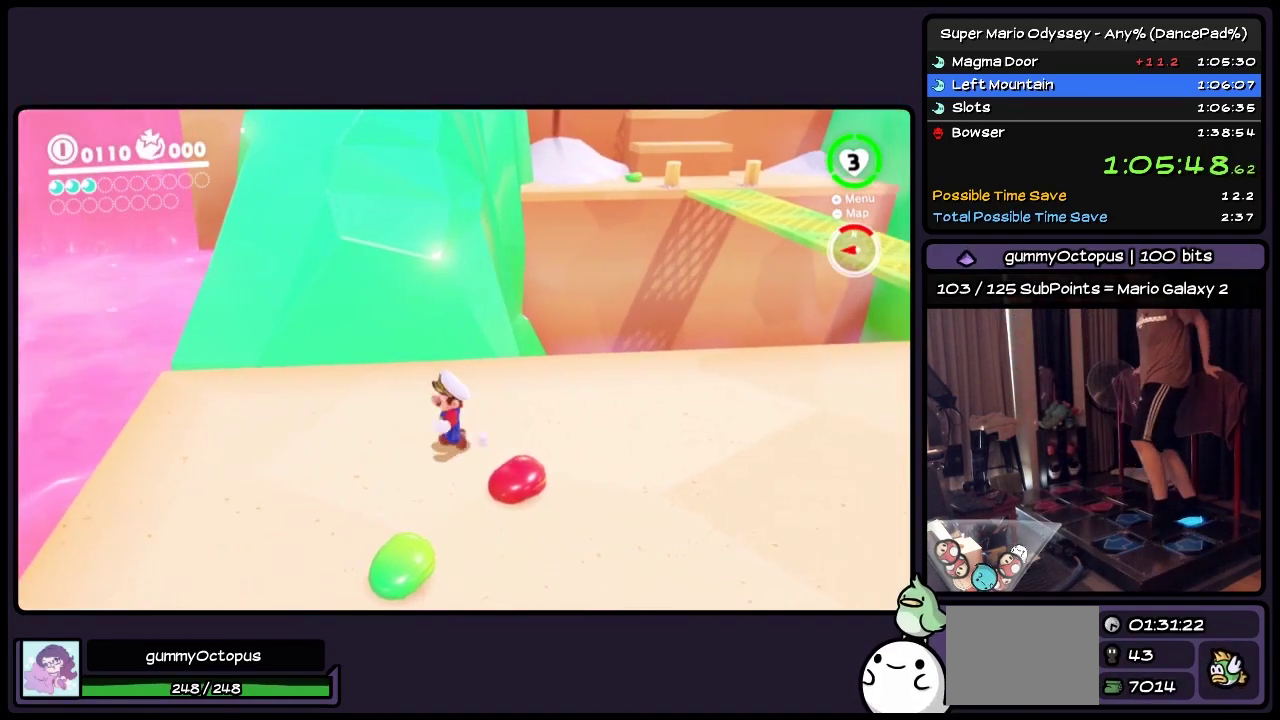
{"buttons": ["A", "DPAD_UP"], "events": [[33, "DPAD_LEFT", "up"], [200, "DPAD_DOWN", "up"], [367, "DPAD_UP", "down"], [450, "A", "down"]]}
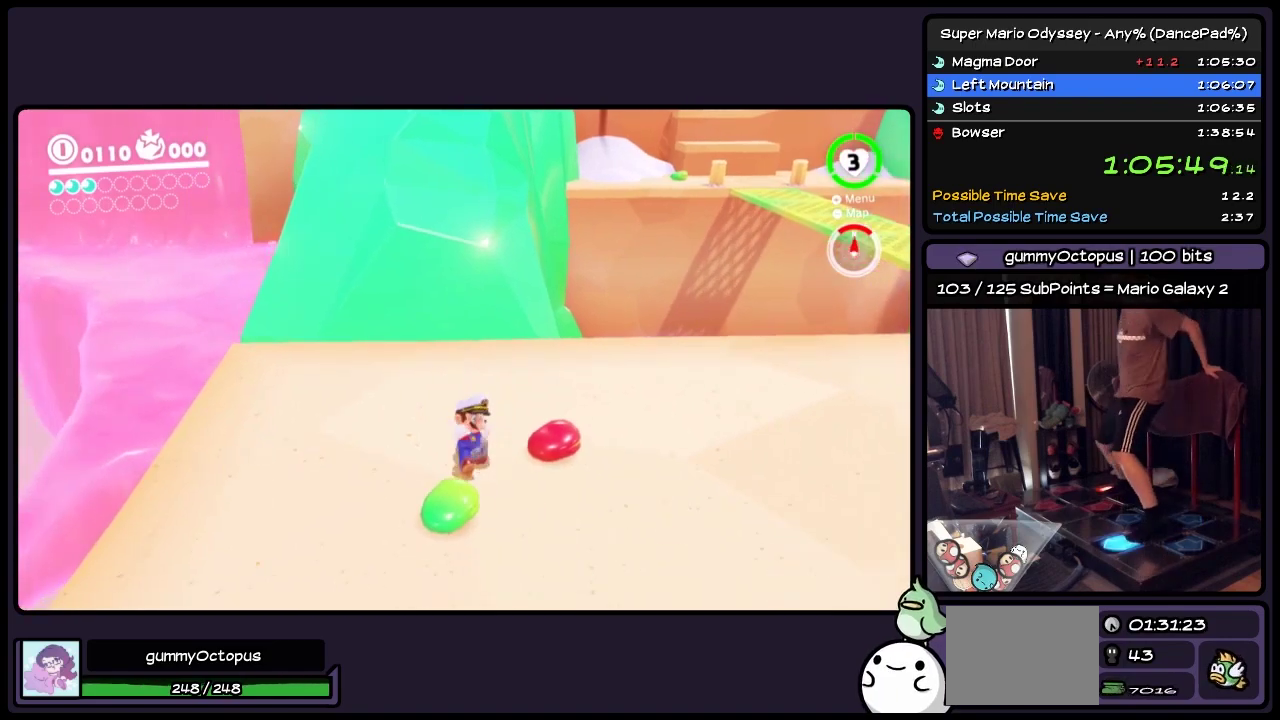
{"buttons": ["DPAD_UP", "DPAD_LEFT"], "events": [[150, "DPAD_LEFT", "down"], [450, "A", "up"]]}
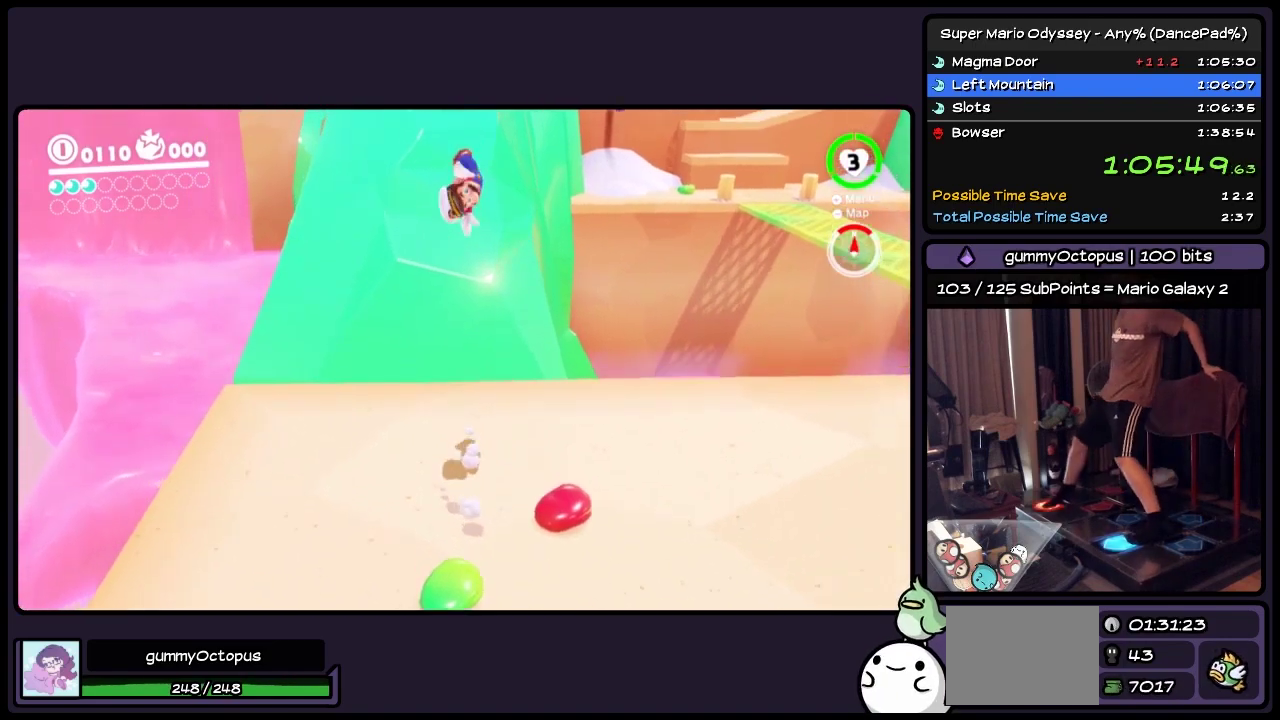
{"buttons": ["Y", "DPAD_UP"], "events": [[33, "DPAD_LEFT", "up"], [117, "Y", "down"], [233, "Y", "up"], [483, "Y", "down"]]}